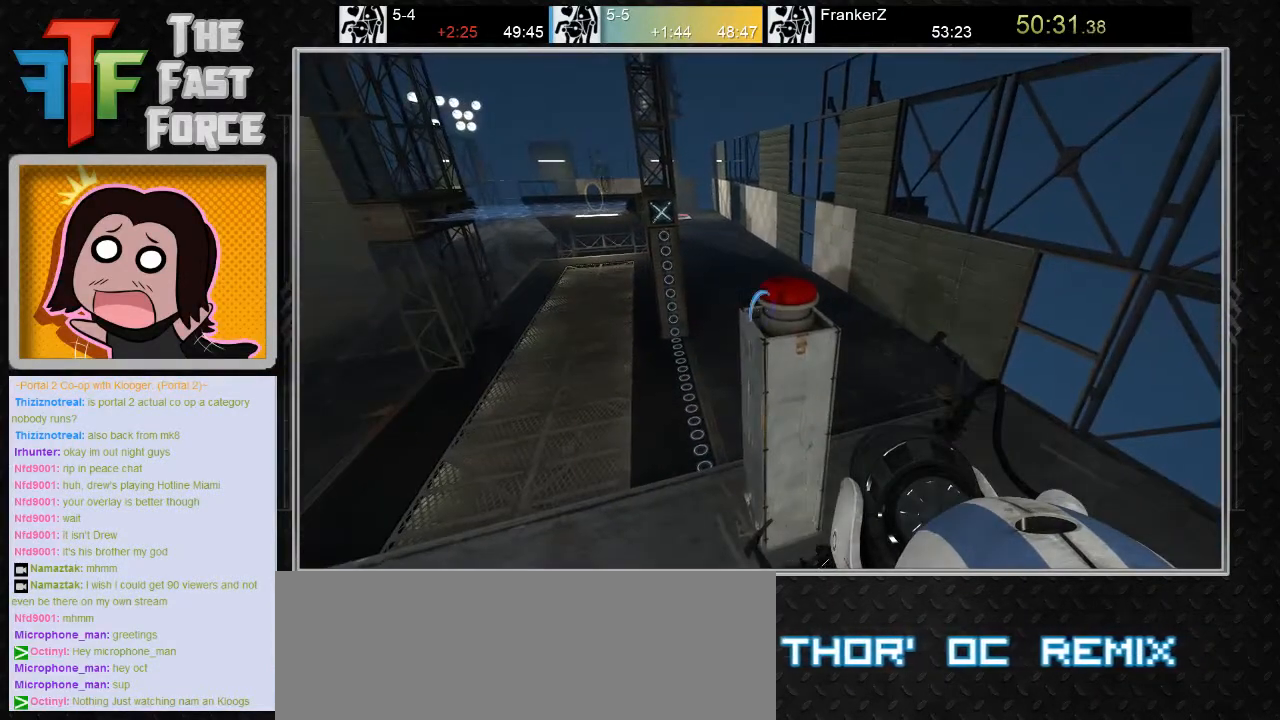
Gameplay with keyboard and mouse; each line is a JSON object with the keys and mouse buttons held at the frame after it. "events" lists presses ("down") and releases ("up") of "a", "c", "crouch", "d", "e", "f", "g", "jump", "q", "r", "s", "tab", "w", "x", "z", "mouse_left", "mouse_middle", "mouse_right", "mouse_wheel_up" and "mouse_wheel_down" between this image and that frame as [ms after this image, input, new state], when the widget could be followed in between. "mouse_left", "mouse_middle", "mouse_right", "mouse_wheel_up", "mouse_wheel_down" = the "left", "middle", "right", "wheel_up", "wheel_down" buttons of the "mouse" list. No other keys are recorded. Key names are as the overlay labels them; some are game actions (e.g. jump) rather than physical keys. Not read: mouse_move.
{"keys": ["e"], "mouse": [], "events": [[483, "e", "down"]]}
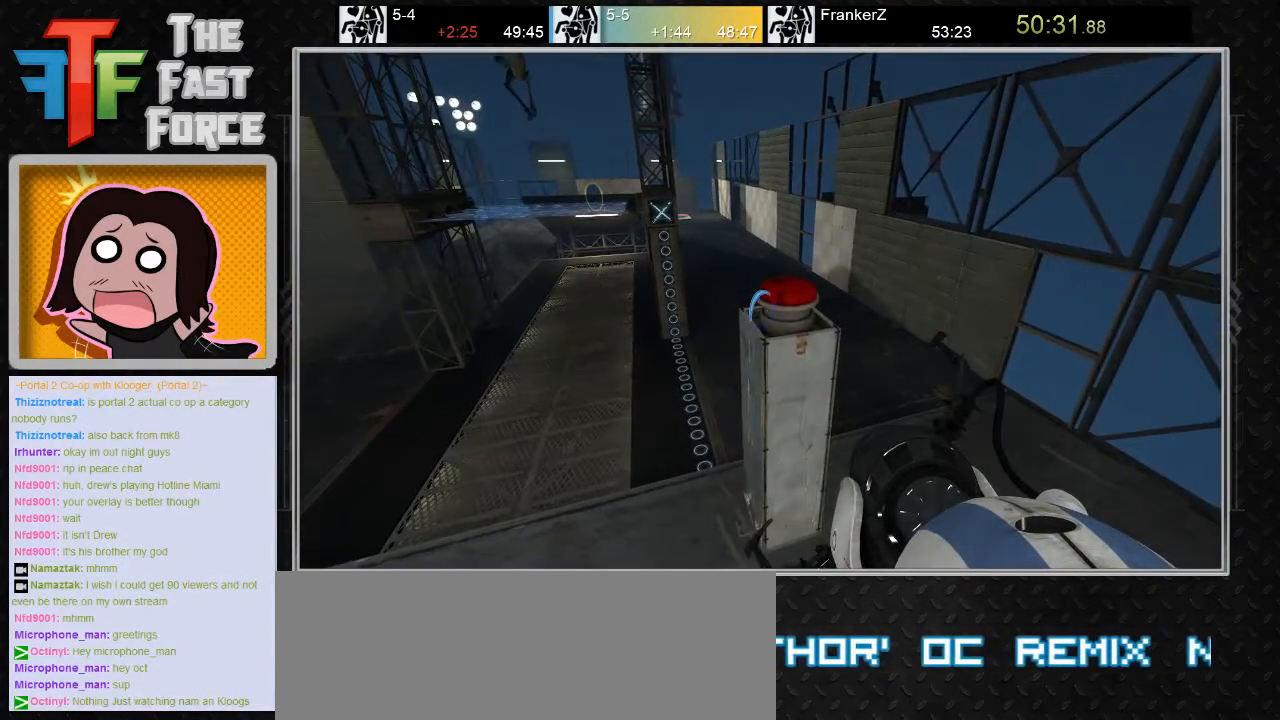
{"keys": [], "mouse": [], "events": [[50, "e", "up"]]}
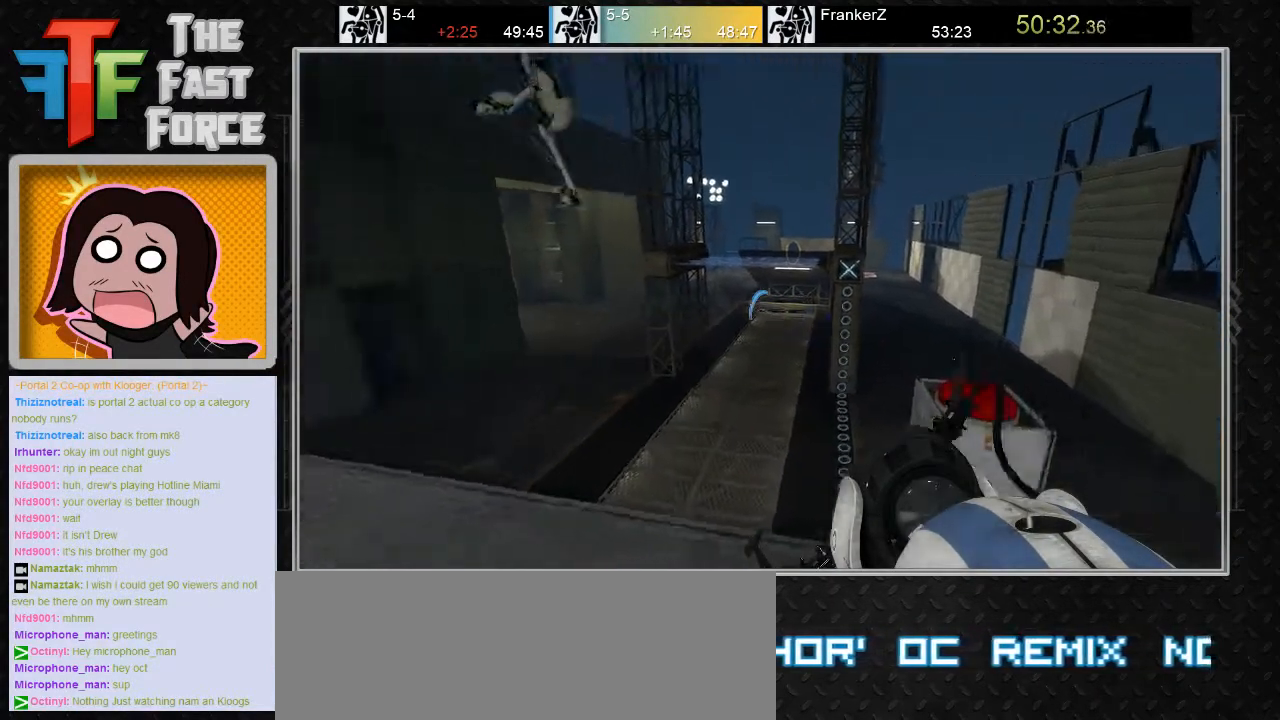
{"keys": [], "mouse": [], "events": []}
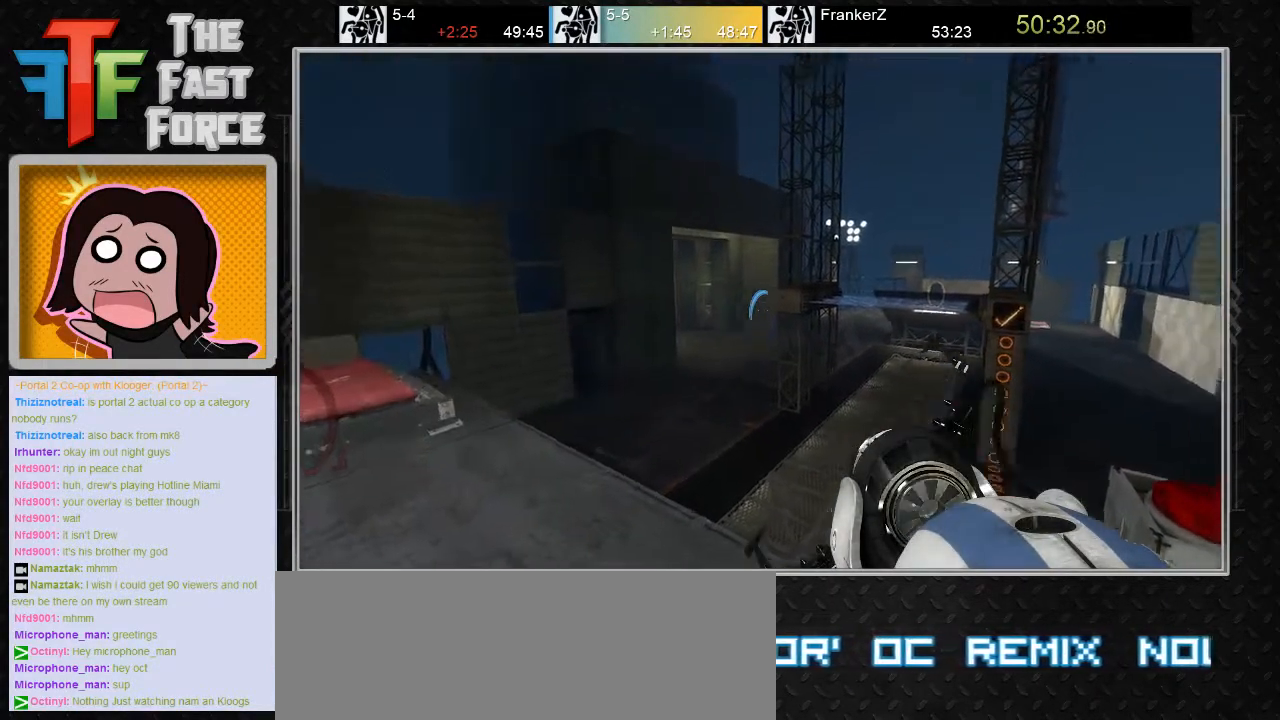
{"keys": [], "mouse": [], "events": []}
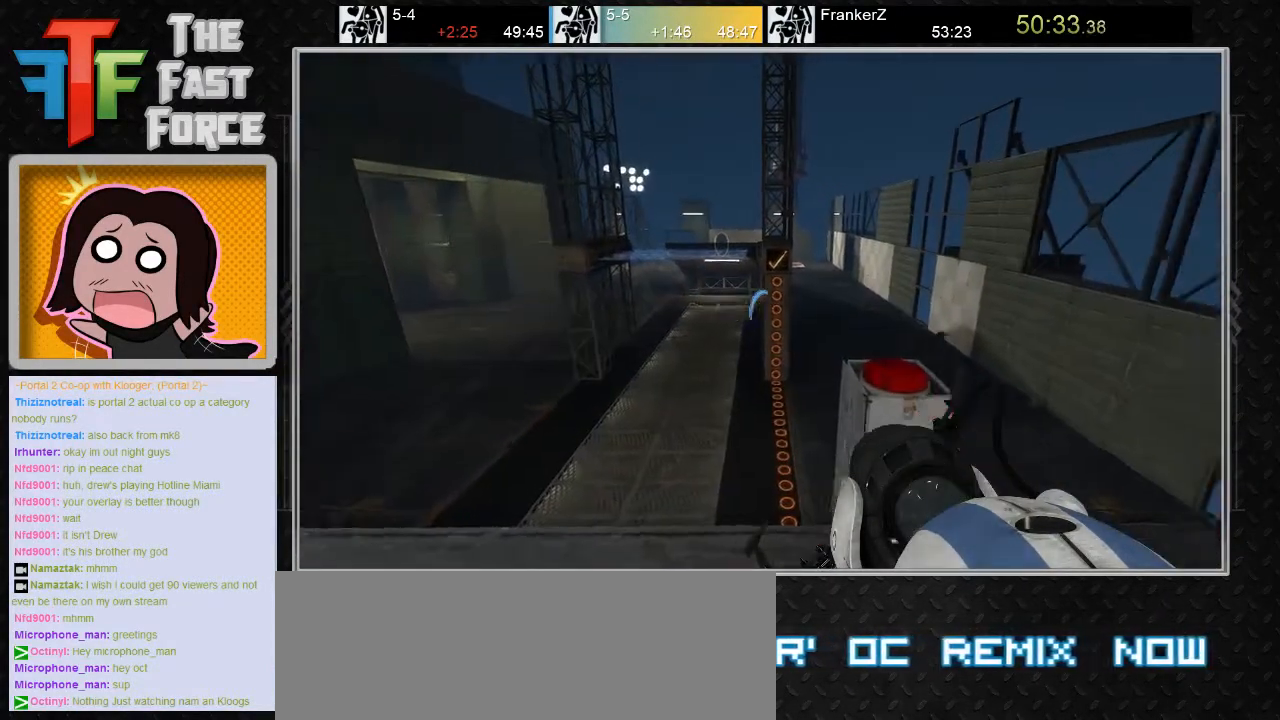
{"keys": [], "mouse": [], "events": []}
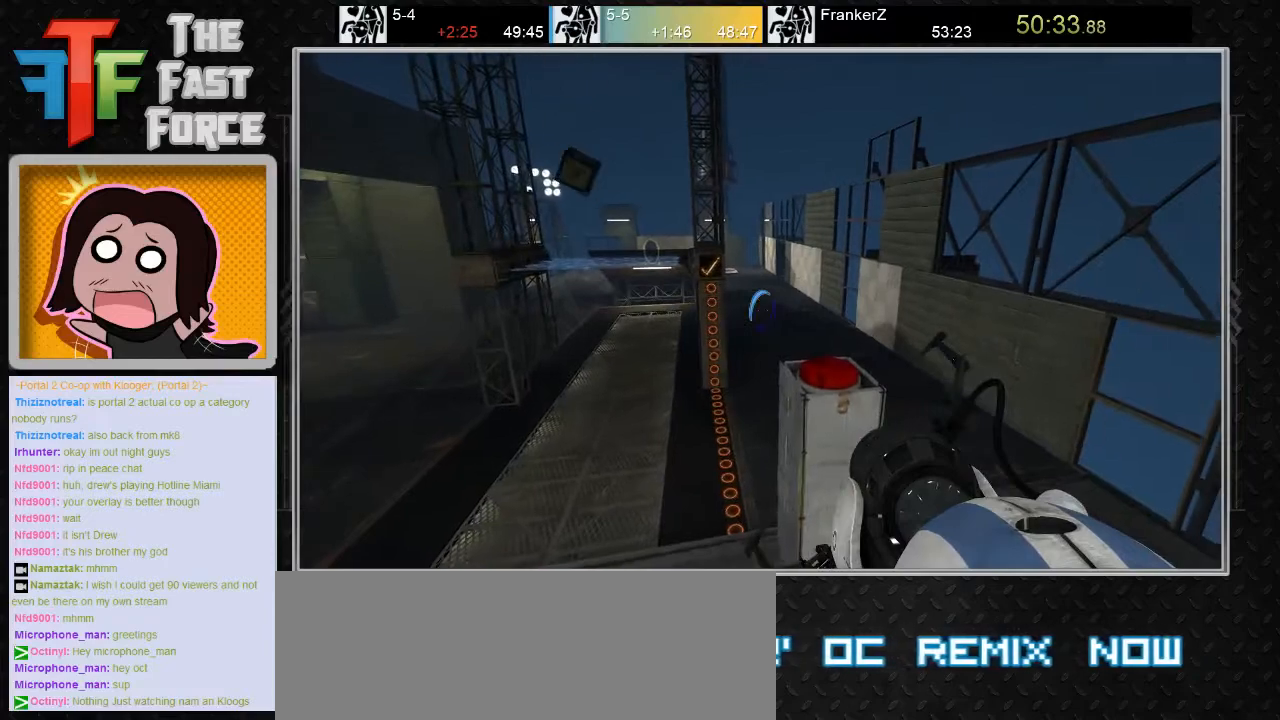
{"keys": [], "mouse": [], "events": [[133, "w", "down"], [217, "w", "up"]]}
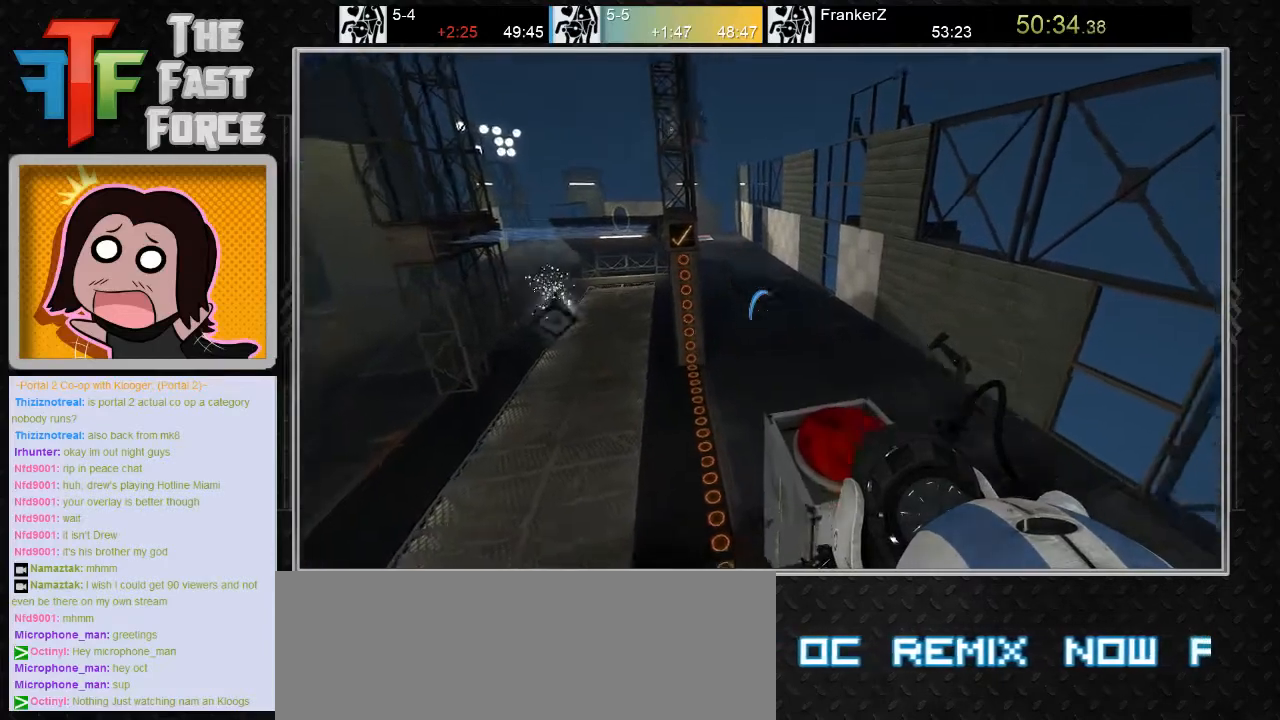
{"keys": [], "mouse": [], "events": [[250, "s", "down"], [350, "s", "up"]]}
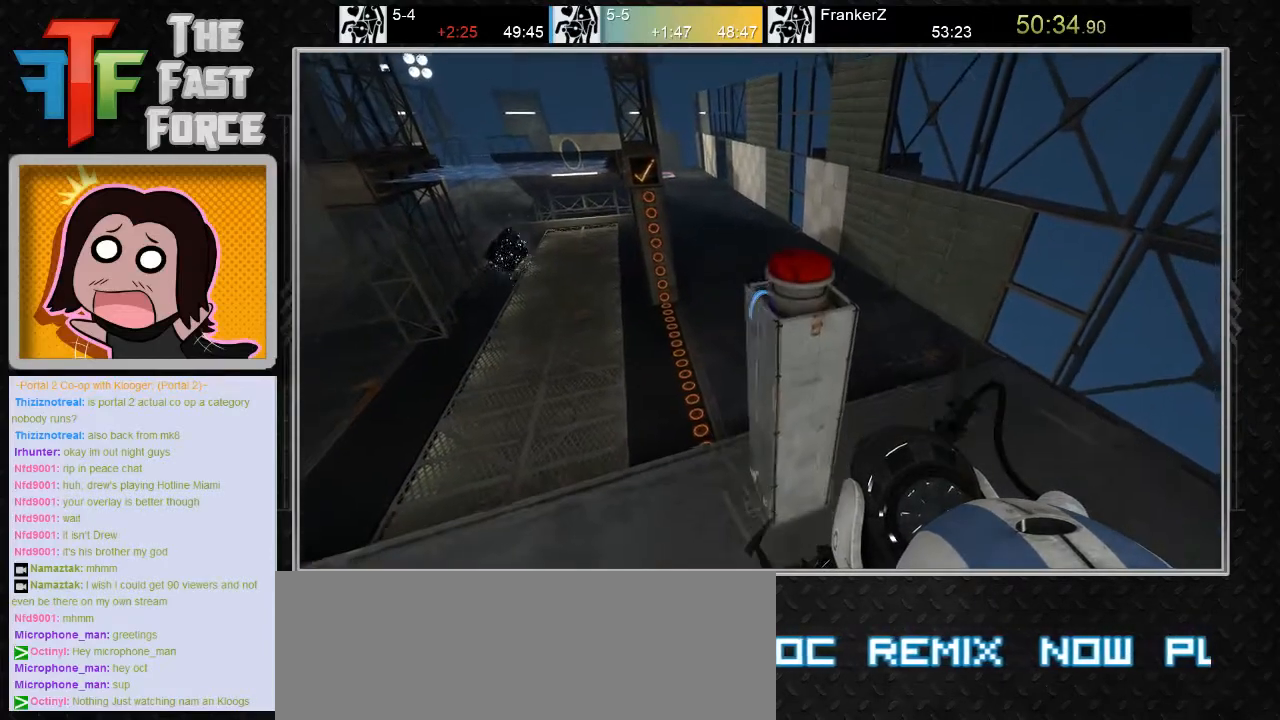
{"keys": [], "mouse": [], "events": []}
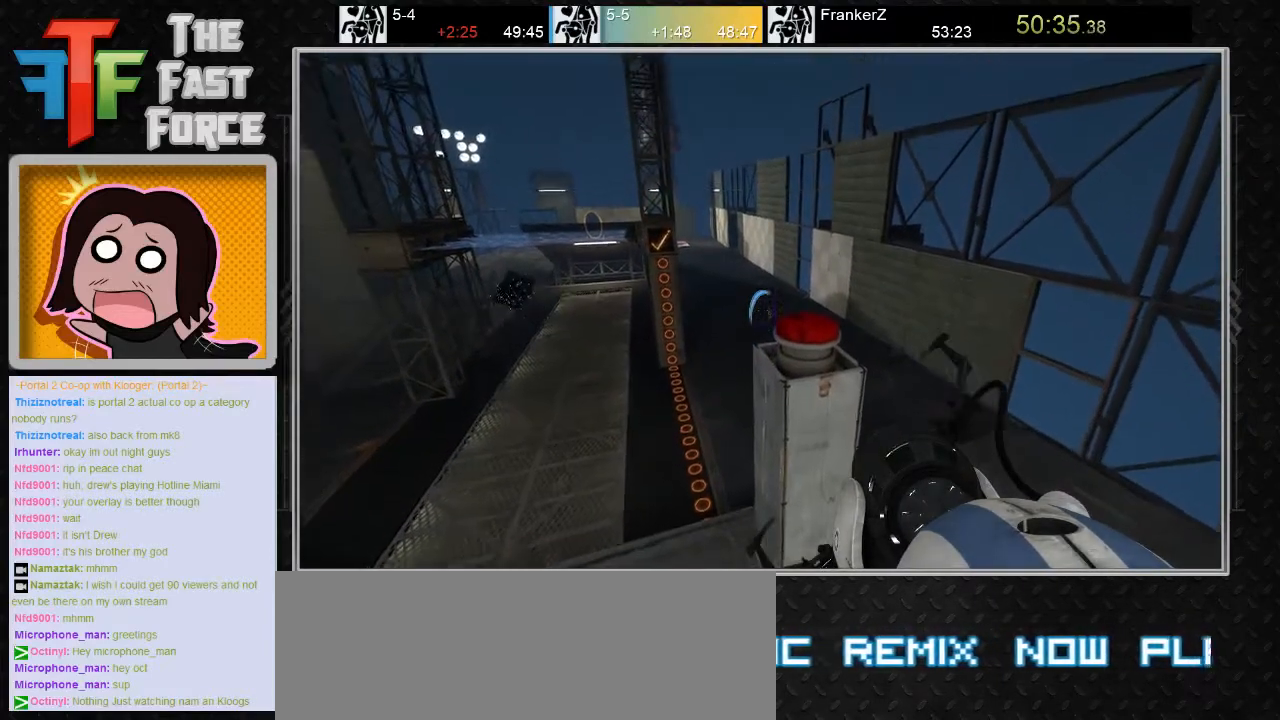
{"keys": [], "mouse": [], "events": []}
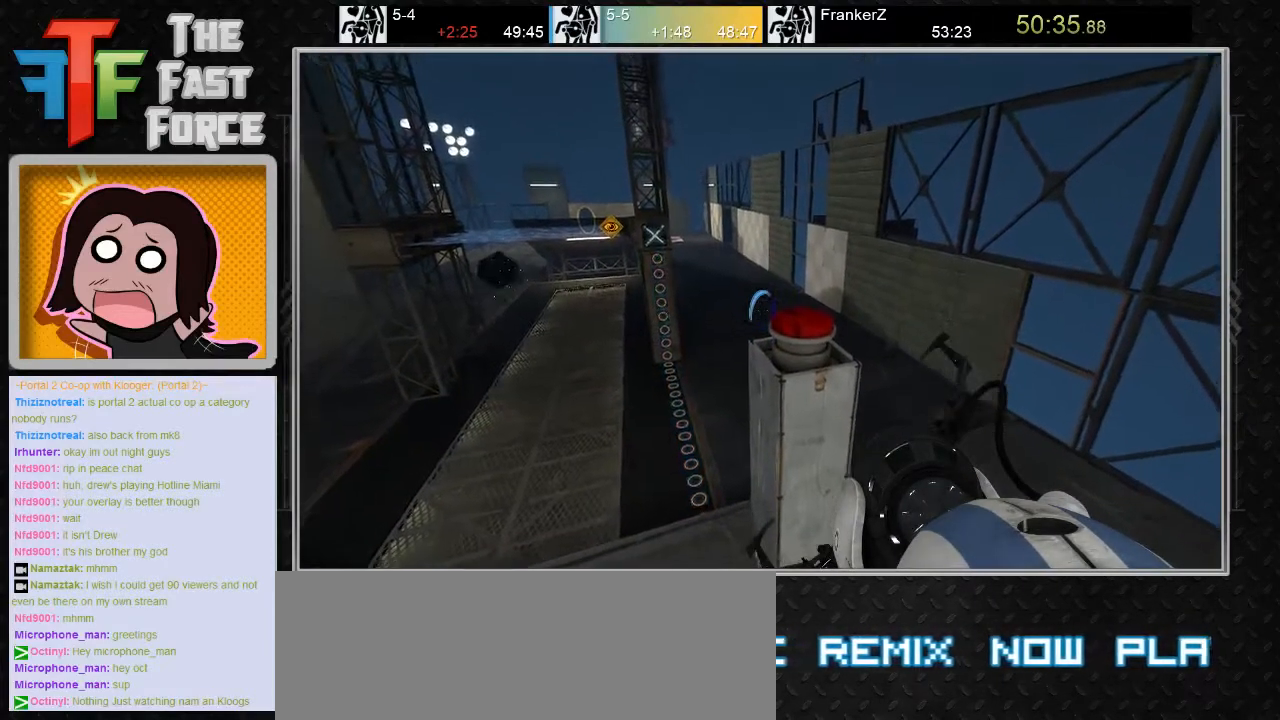
{"keys": [], "mouse": [], "events": []}
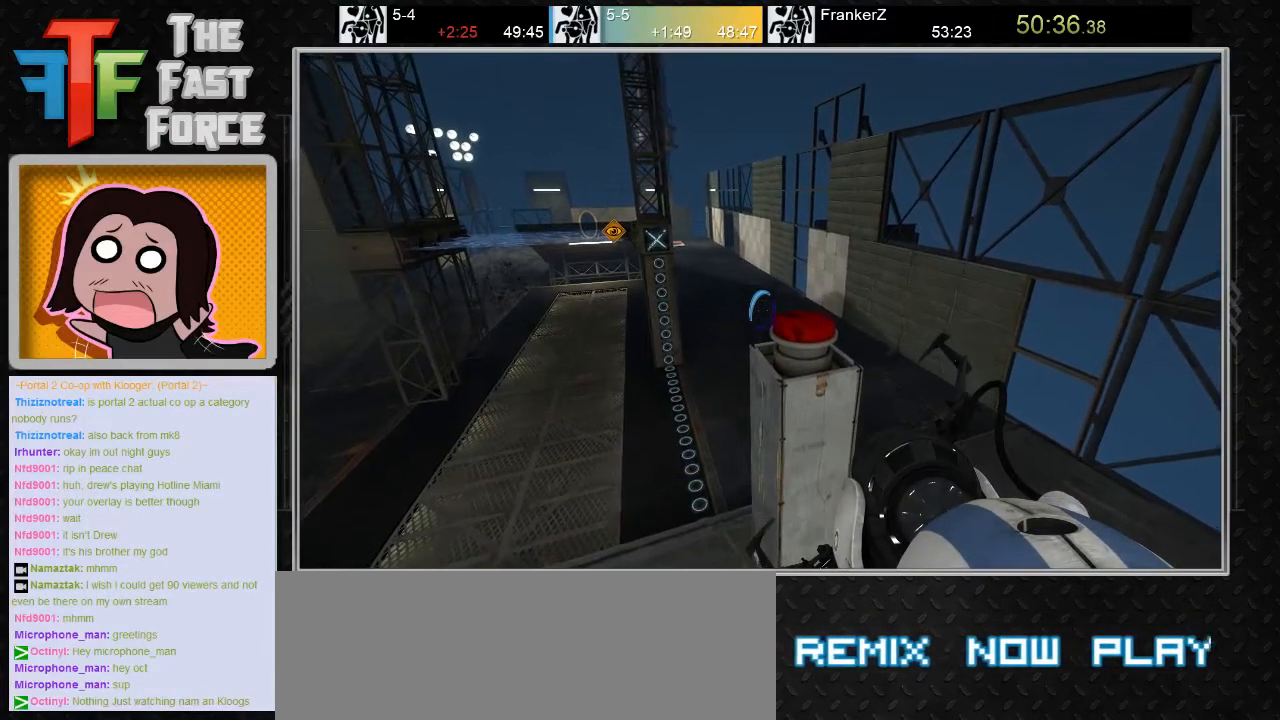
{"keys": [], "mouse": [], "events": []}
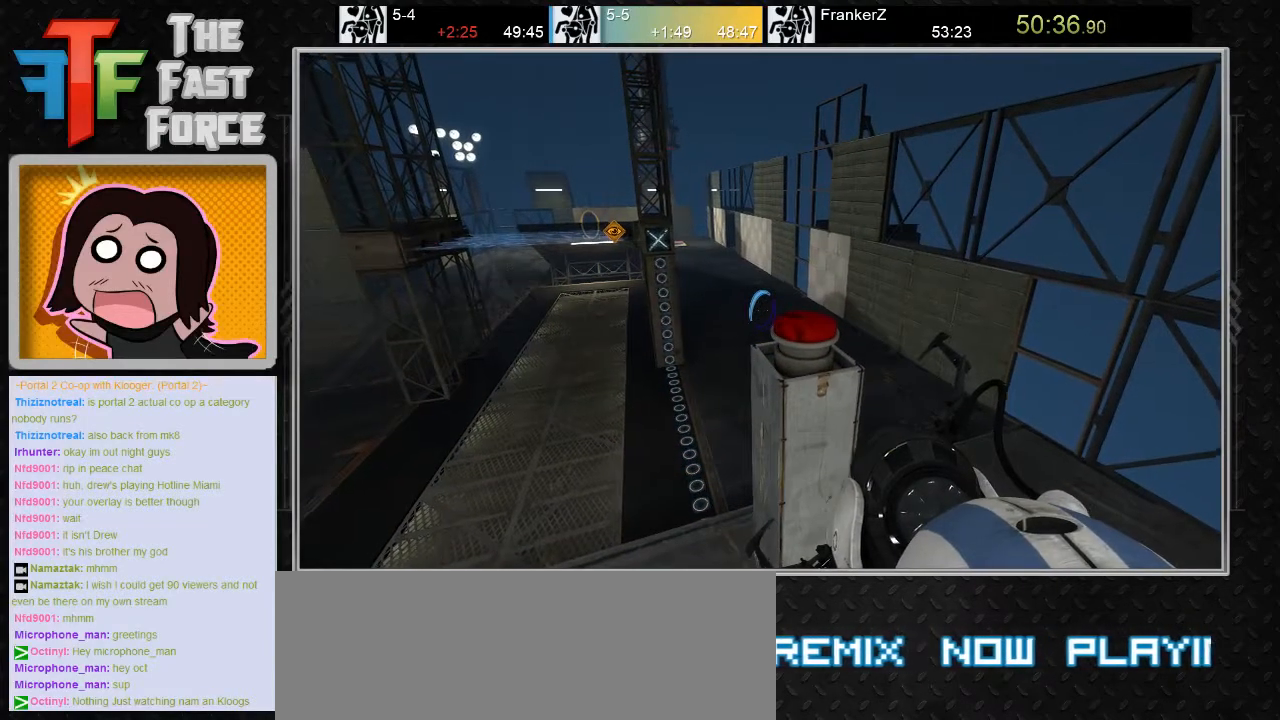
{"keys": [], "mouse": [], "events": []}
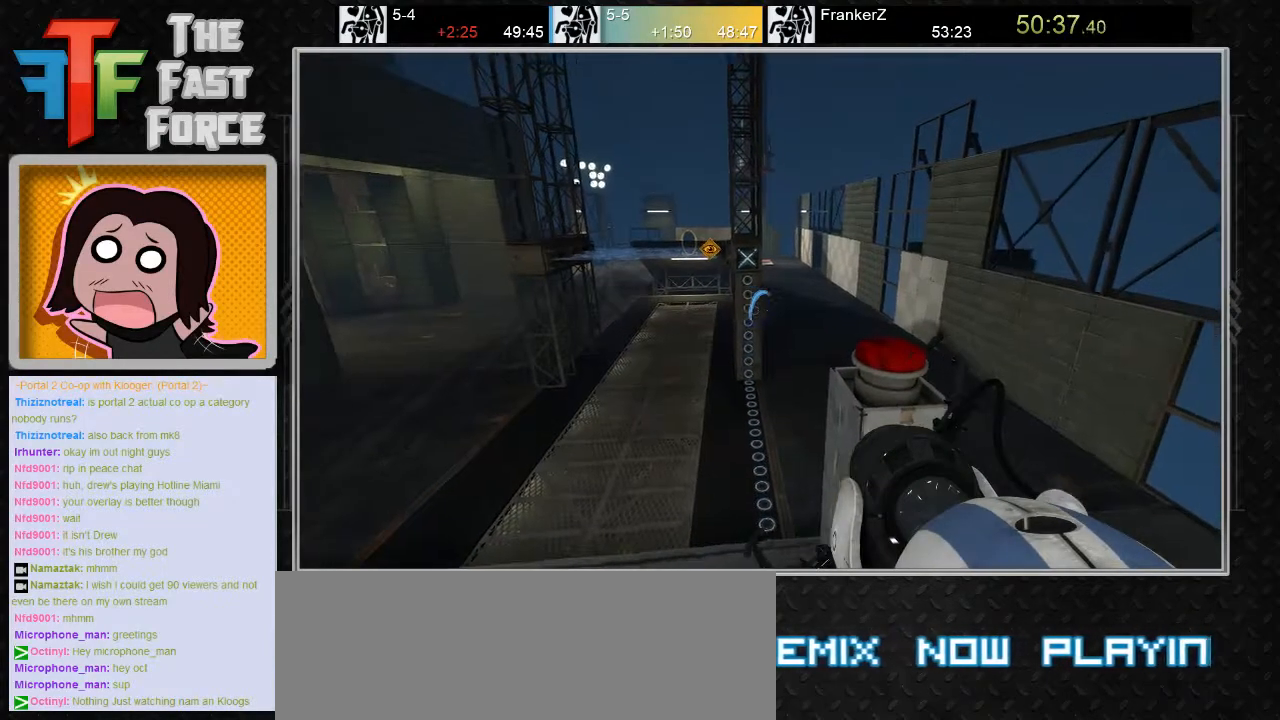
{"keys": [], "mouse": [], "events": []}
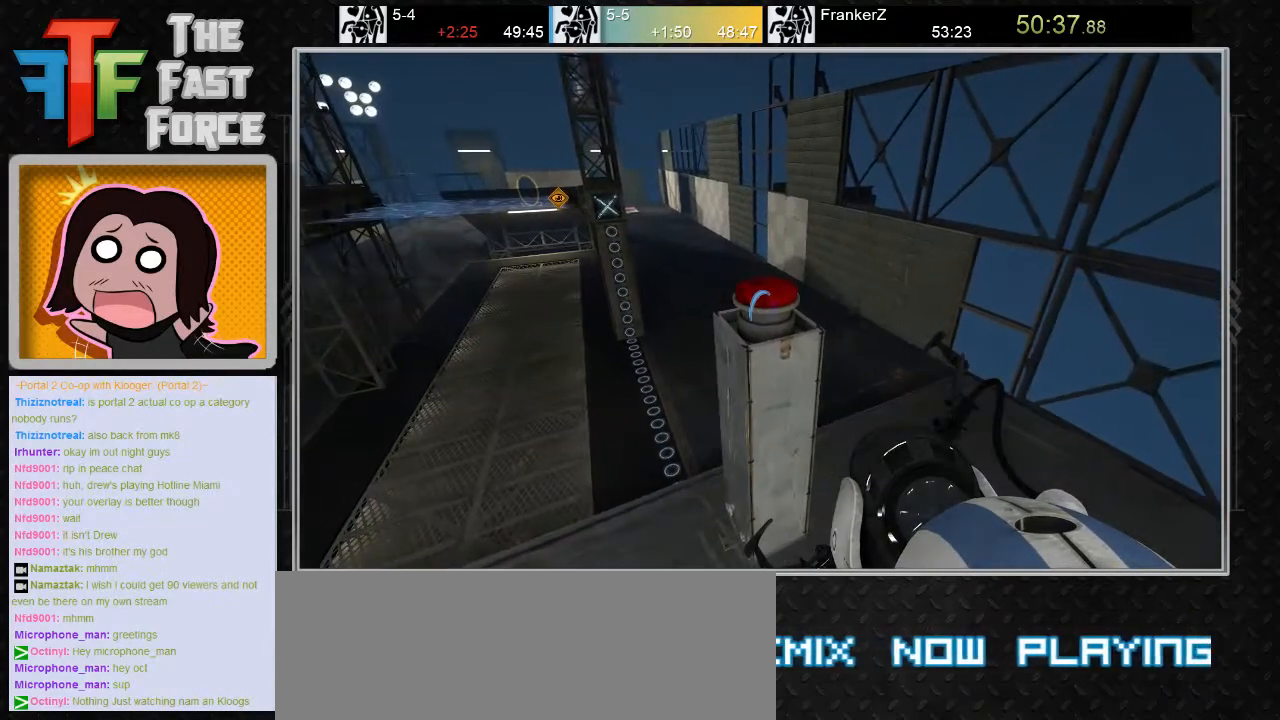
{"keys": [], "mouse": [], "events": []}
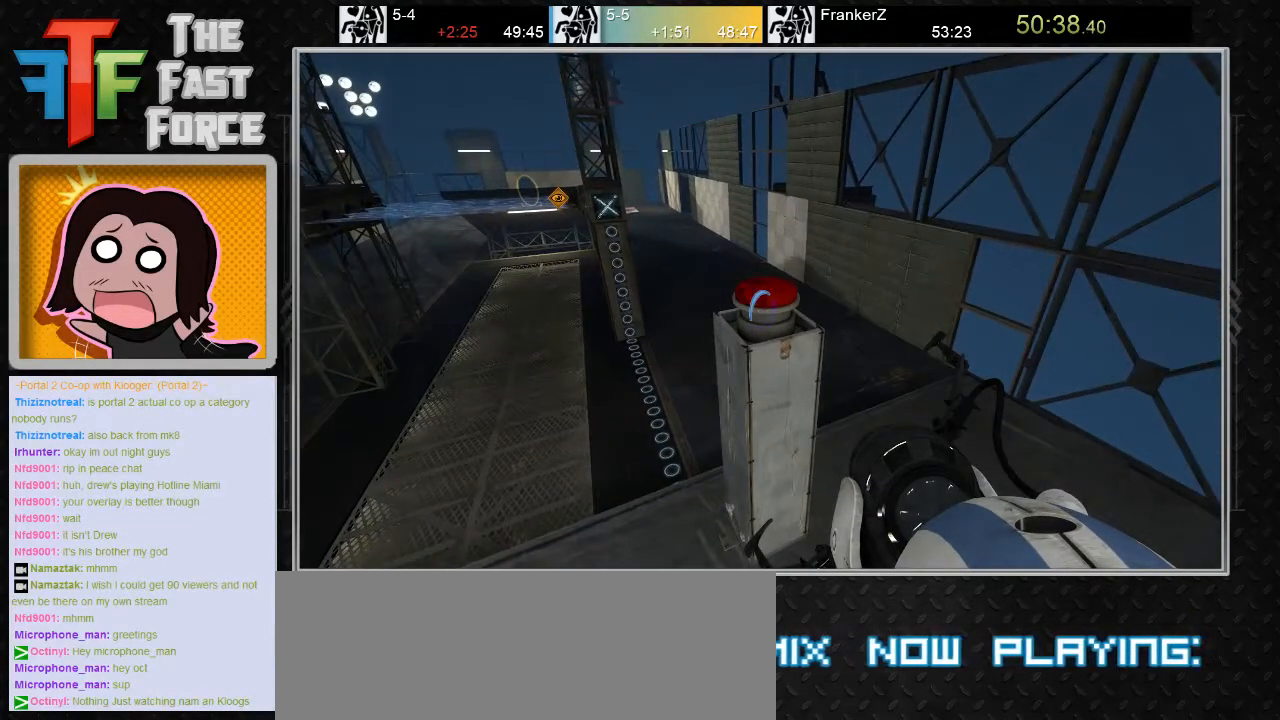
{"keys": [], "mouse": [], "events": []}
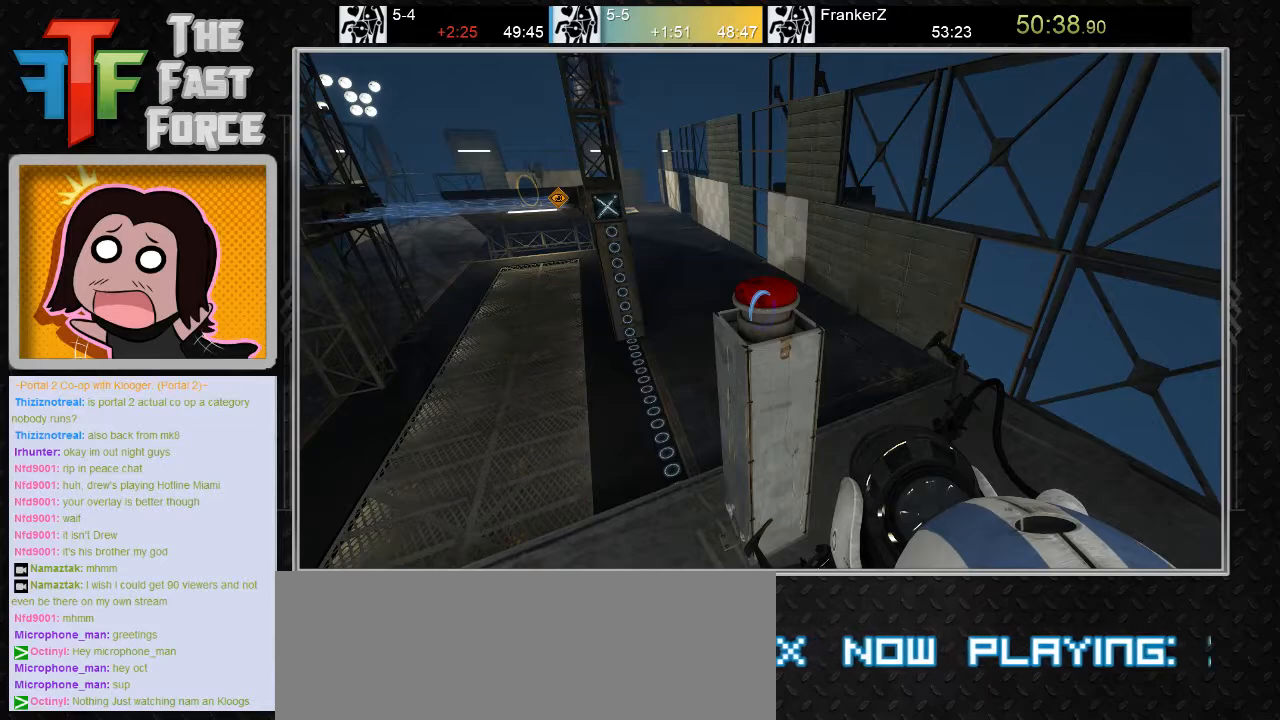
{"keys": [], "mouse": [], "events": [[150, "e", "down"], [217, "e", "up"]]}
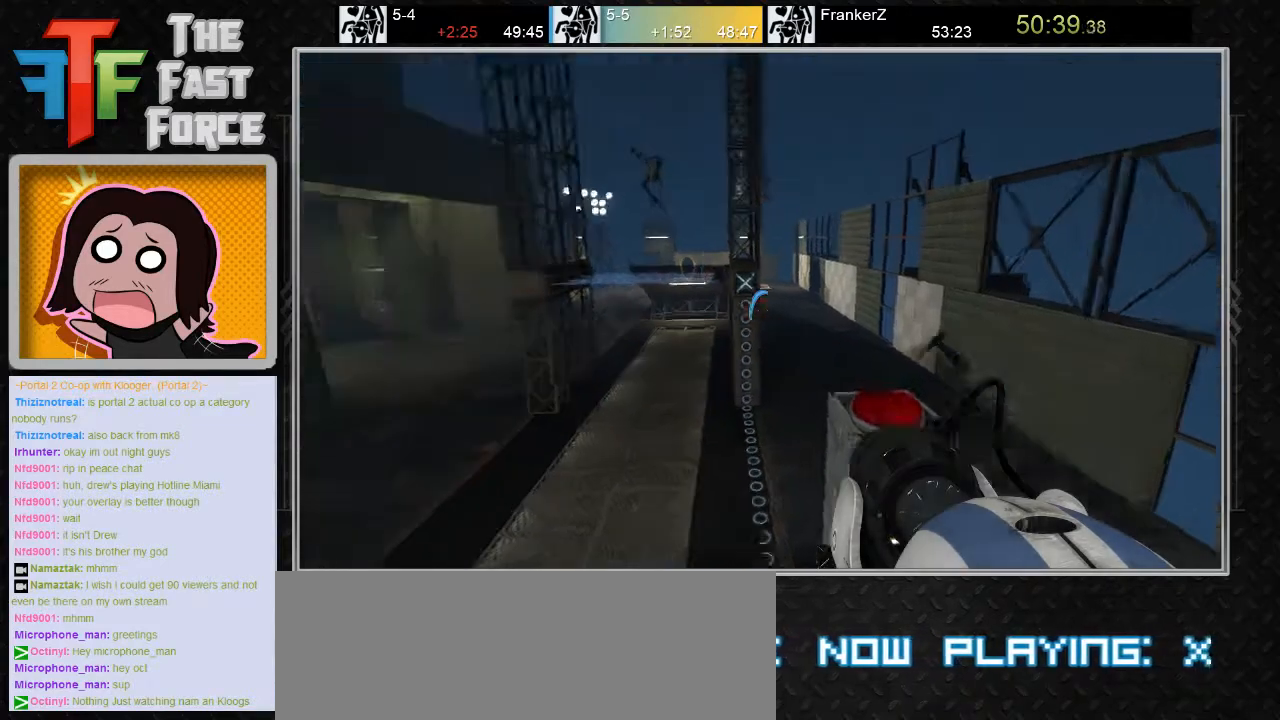
{"keys": [], "mouse": [], "events": []}
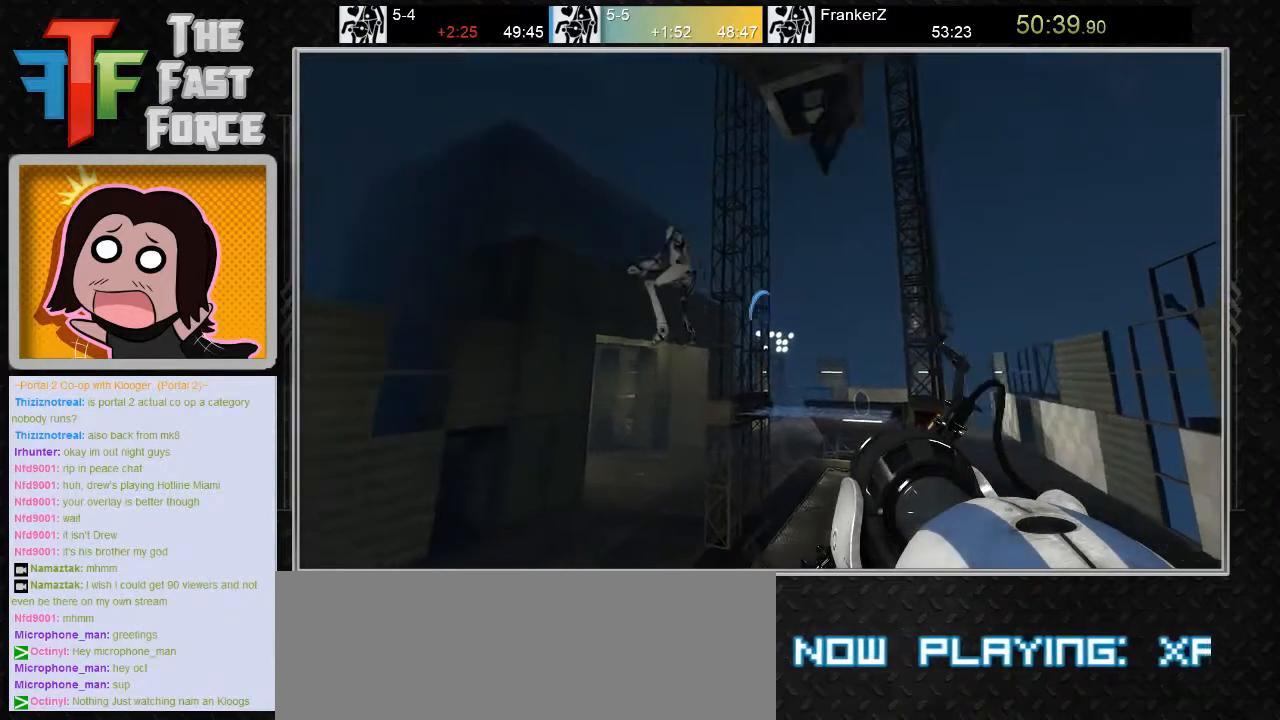
{"keys": ["w"], "mouse": [], "events": [[467, "w", "down"]]}
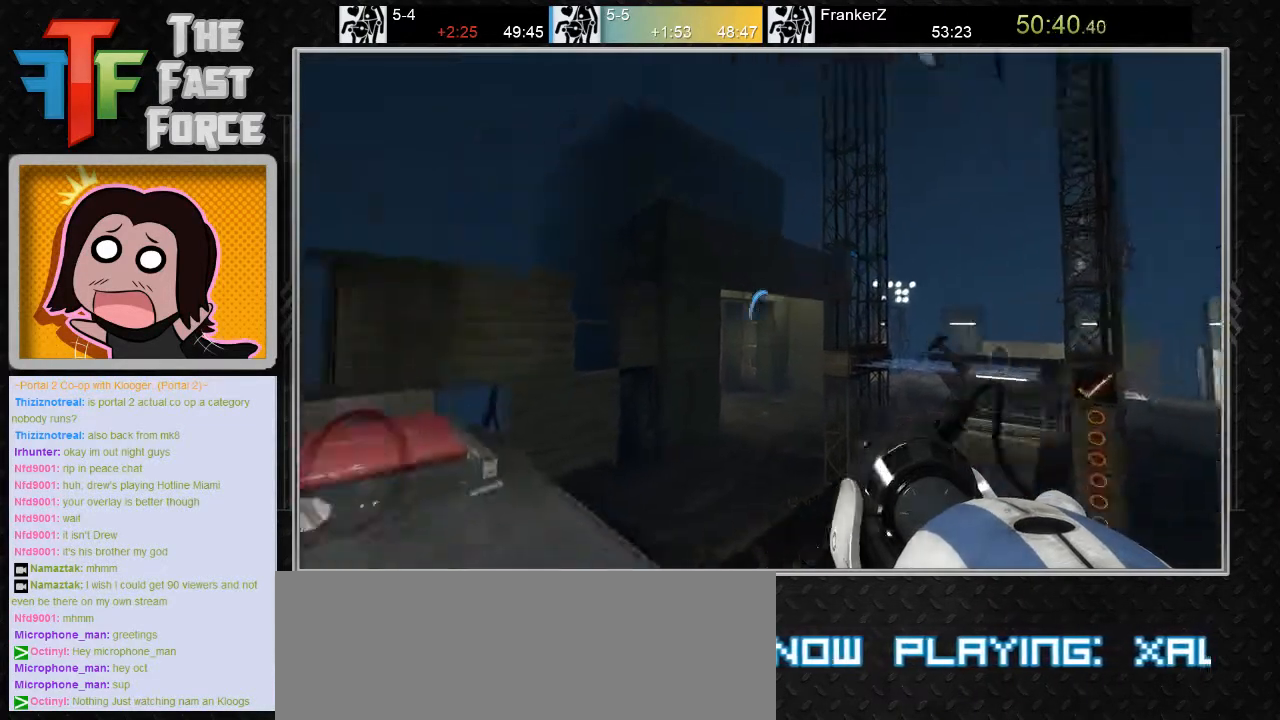
{"keys": [], "mouse": [], "events": [[117, "w", "up"]]}
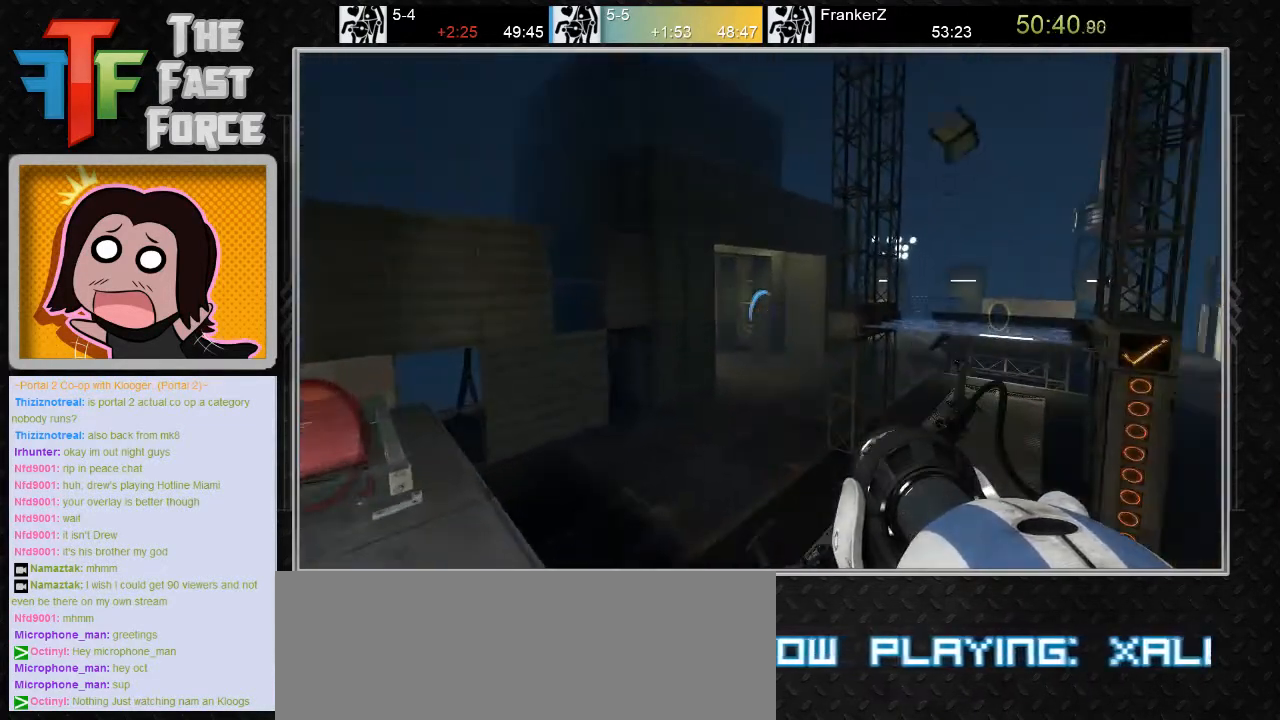
{"keys": ["d", "w"], "mouse": [], "events": [[267, "w", "down"], [450, "d", "down"]]}
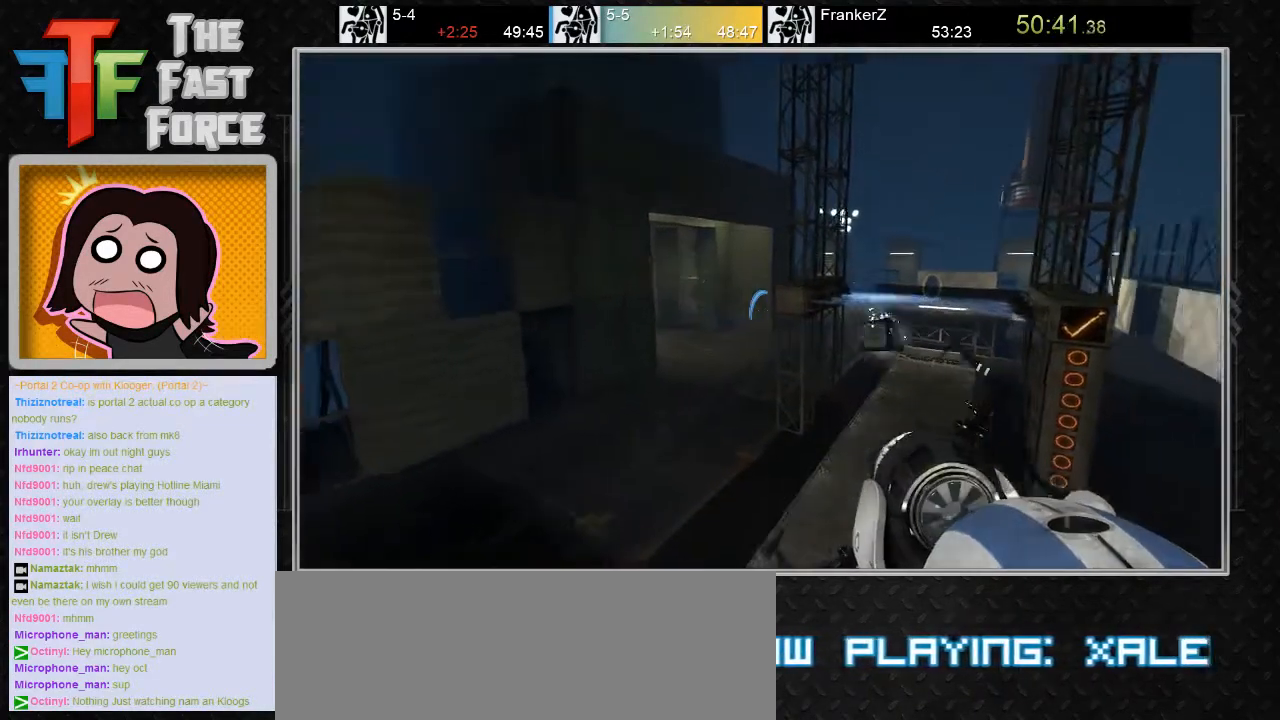
{"keys": [], "mouse": [], "events": [[50, "w", "up"], [83, "mouse_wheel_down", "down"], [233, "mouse_wheel_down", "up"], [500, "d", "up"]]}
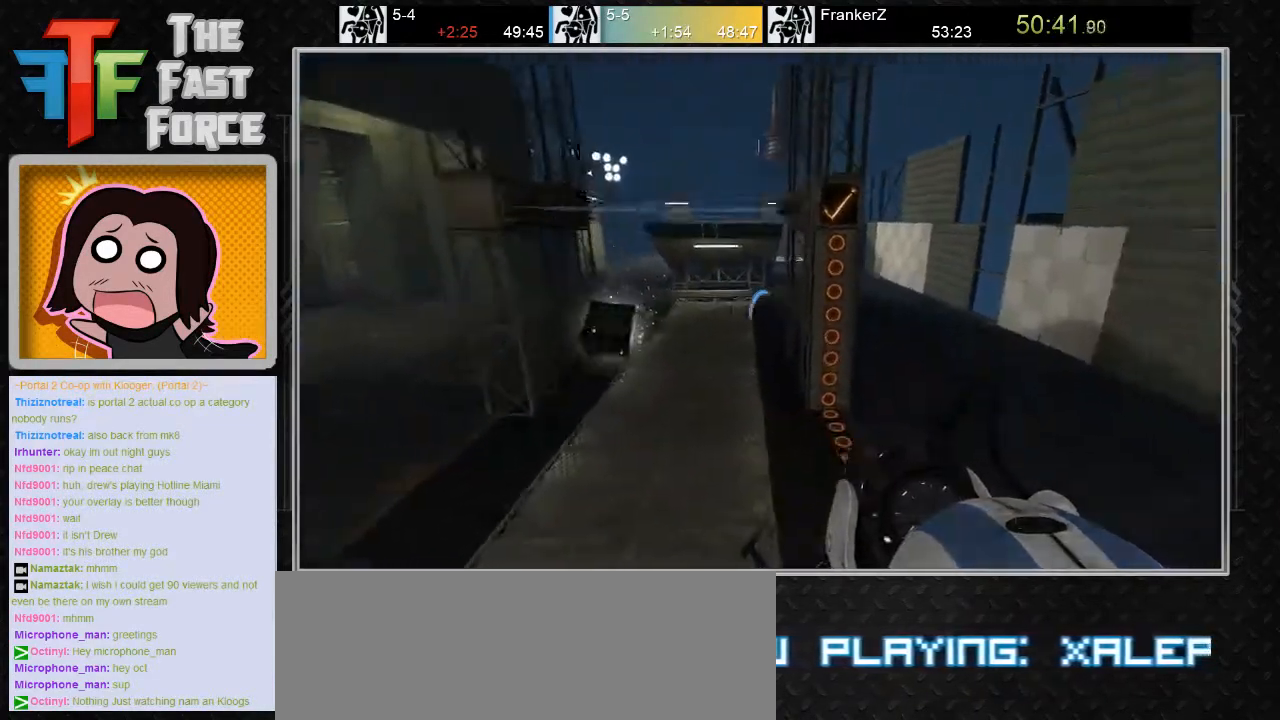
{"keys": ["d"], "mouse": [], "events": [[100, "w", "down"], [250, "d", "down"], [333, "mouse_wheel_down", "down"], [400, "w", "up"], [500, "mouse_wheel_down", "up"]]}
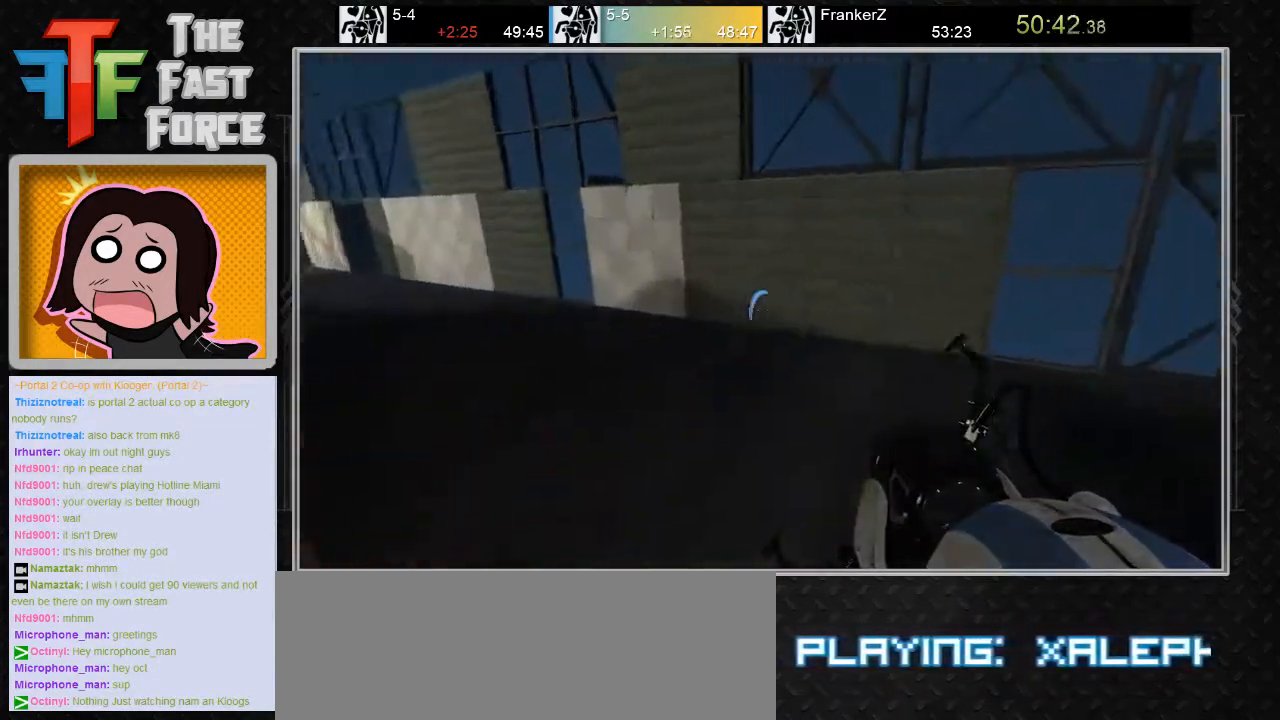
{"keys": ["a"], "mouse": ["wheel_down"], "events": [[67, "d", "up"], [167, "a", "down"], [483, "mouse_wheel_down", "down"]]}
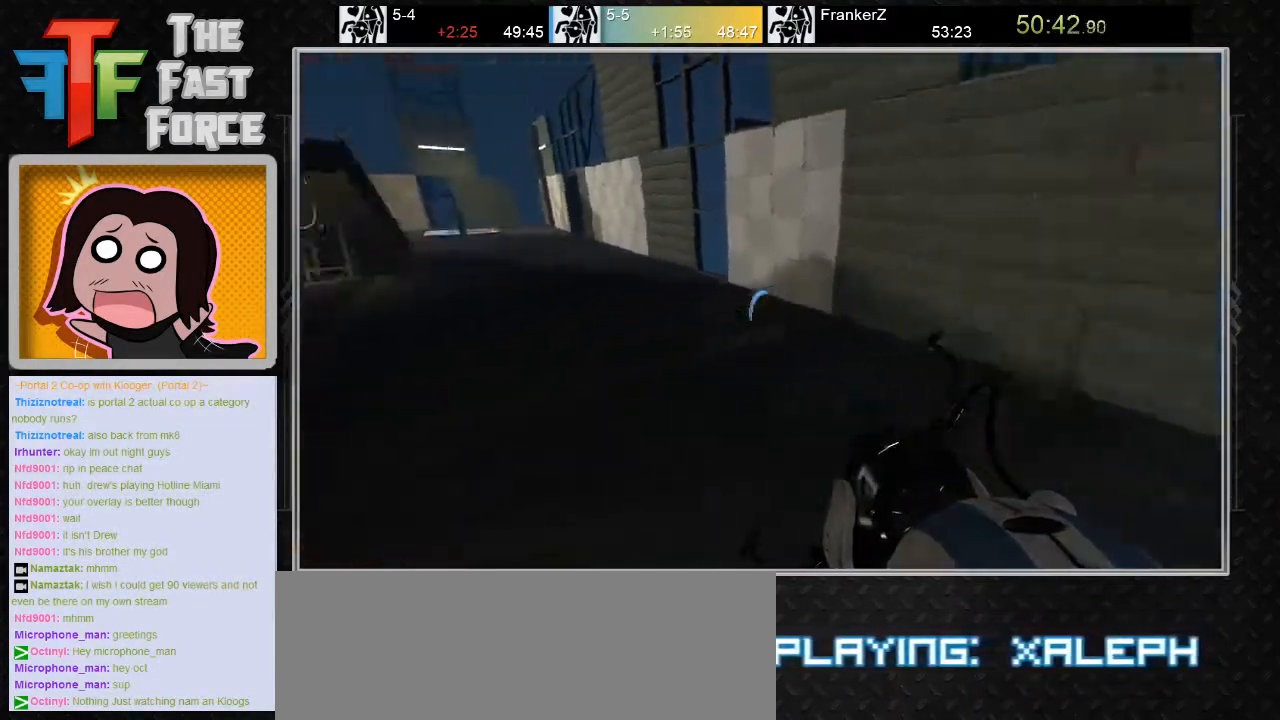
{"keys": ["a"], "mouse": [], "events": [[267, "mouse_wheel_down", "up"]]}
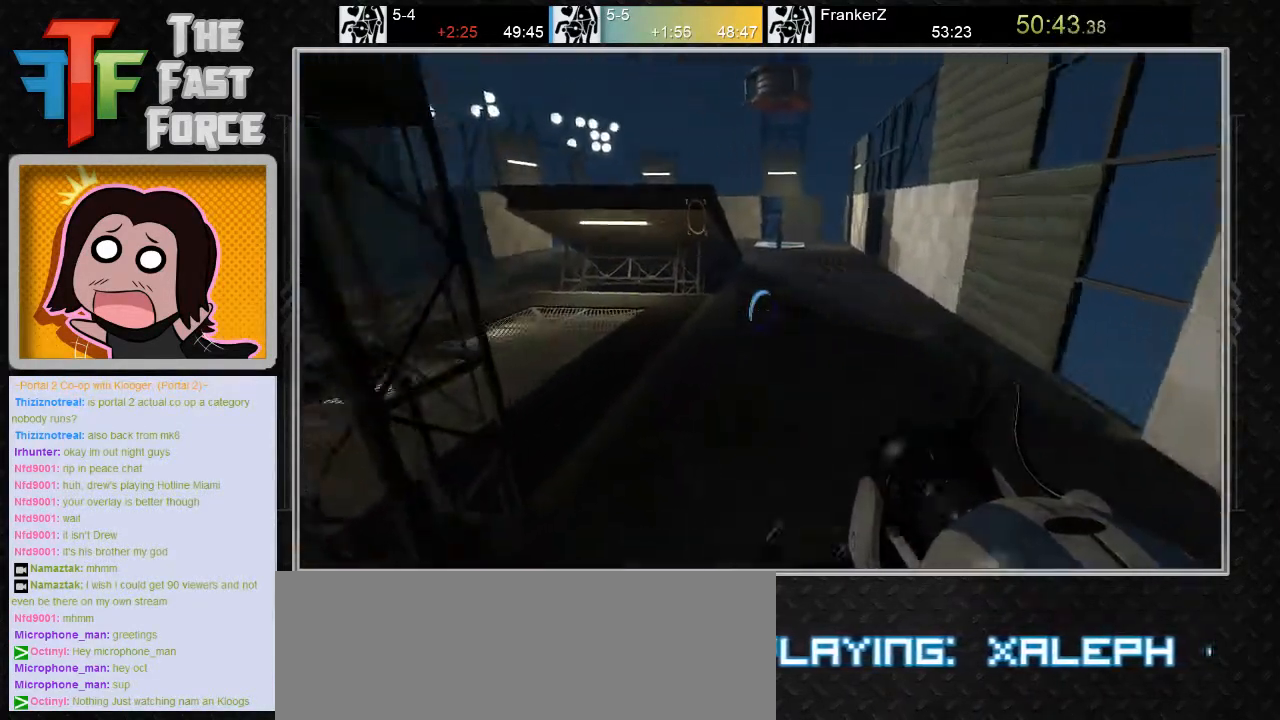
{"keys": ["d"], "mouse": ["wheel_down"], "events": [[17, "a", "up"], [133, "d", "down"], [300, "mouse_wheel_down", "down"]]}
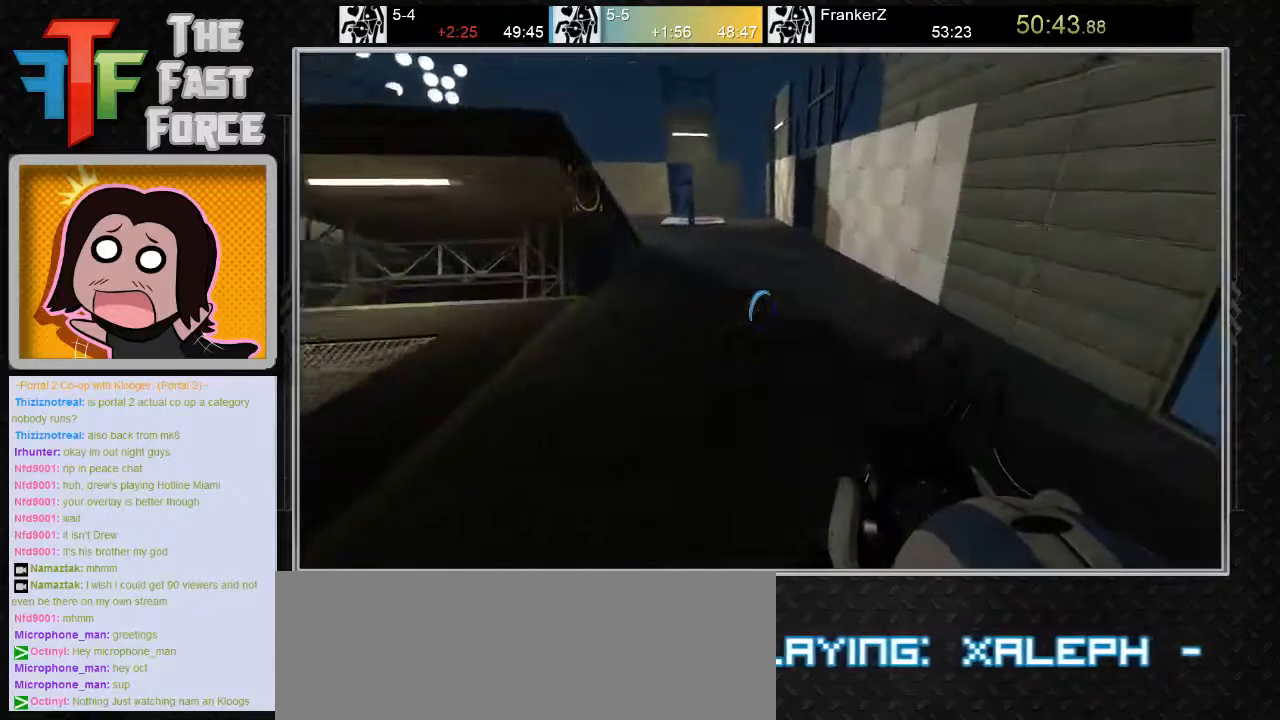
{"keys": ["a"], "mouse": ["wheel_down"], "events": [[17, "mouse_wheel_down", "up"], [50, "d", "up"], [233, "a", "down"], [500, "mouse_wheel_down", "down"]]}
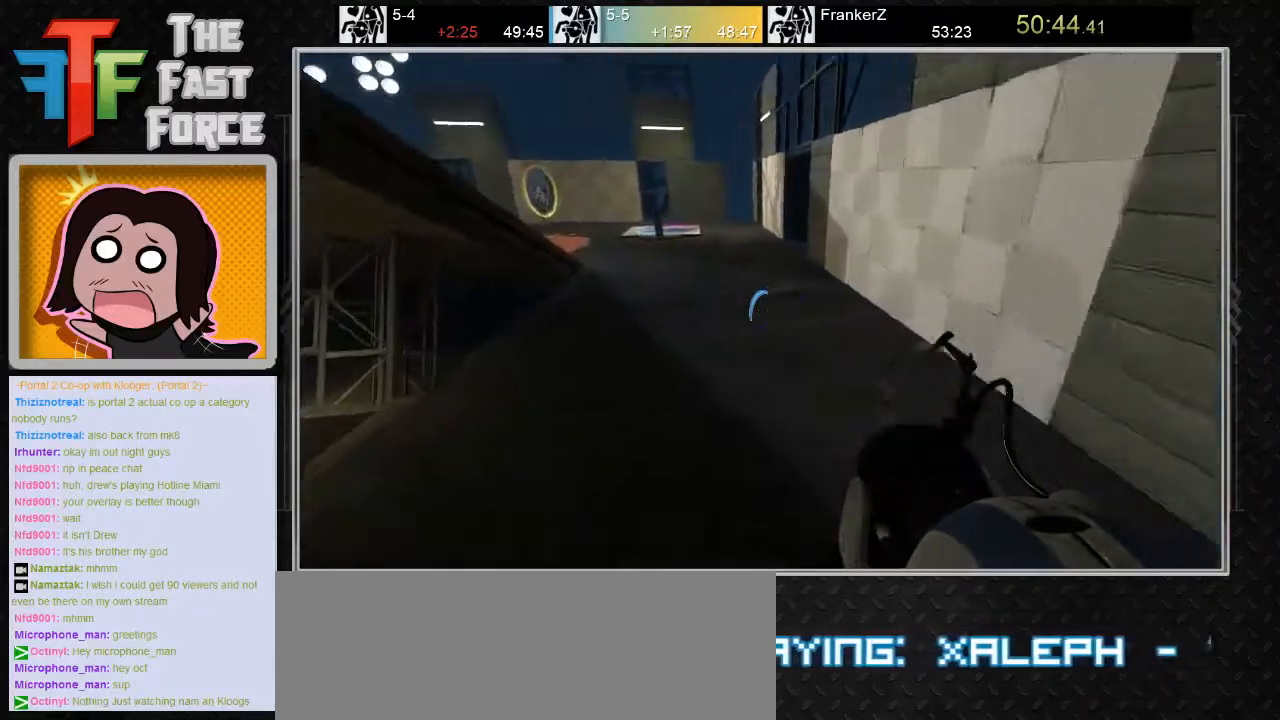
{"keys": ["d"], "mouse": [], "events": [[33, "mouse_wheel_down", "up"], [100, "mouse_wheel_down", "down"], [283, "mouse_wheel_down", "up"], [350, "a", "up"], [433, "d", "down"]]}
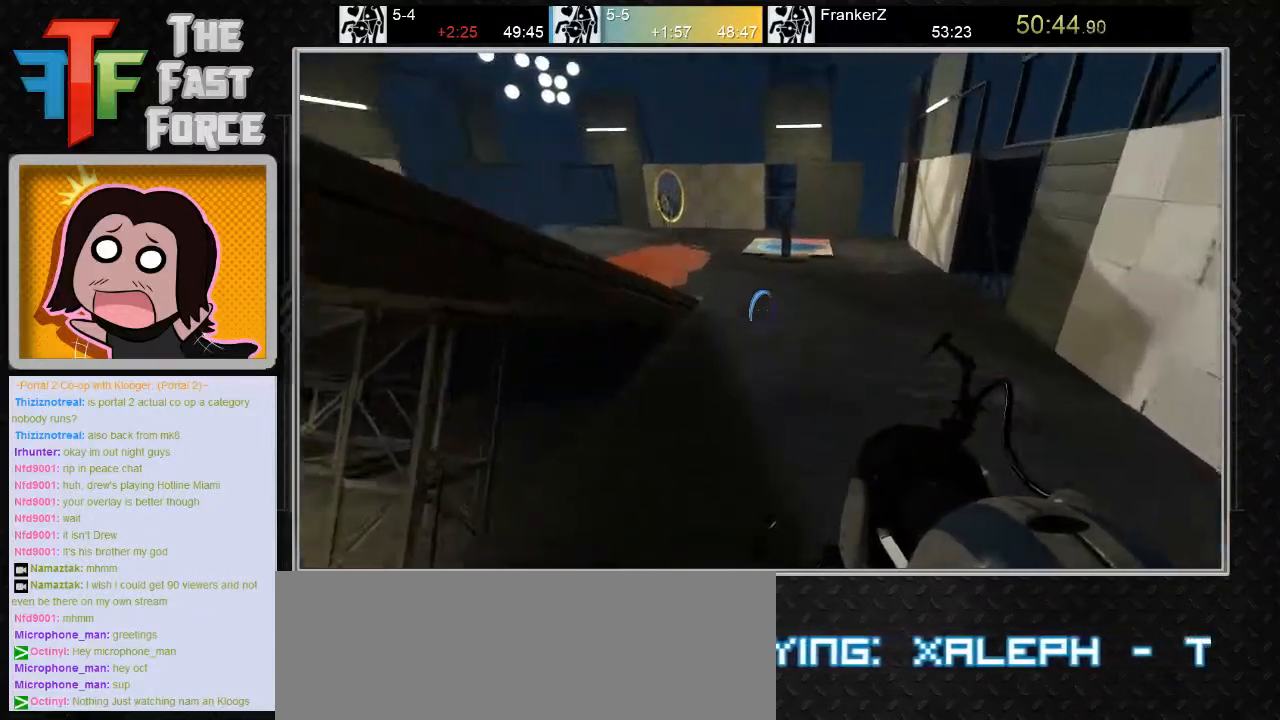
{"keys": ["d"], "mouse": ["wheel_down"], "events": [[100, "d", "up"], [200, "a", "down"], [367, "mouse_wheel_down", "down"], [450, "a", "up"], [483, "d", "down"]]}
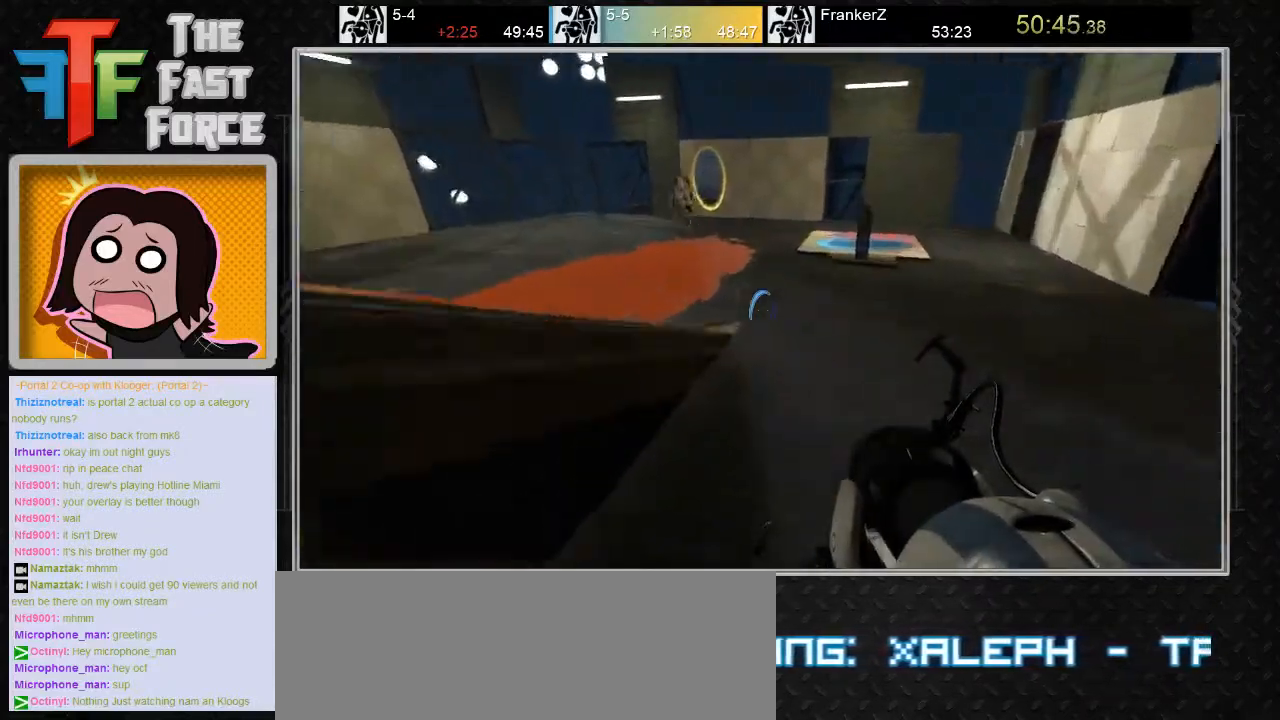
{"keys": [], "mouse": [], "events": [[83, "mouse_wheel_down", "up"], [417, "d", "up"]]}
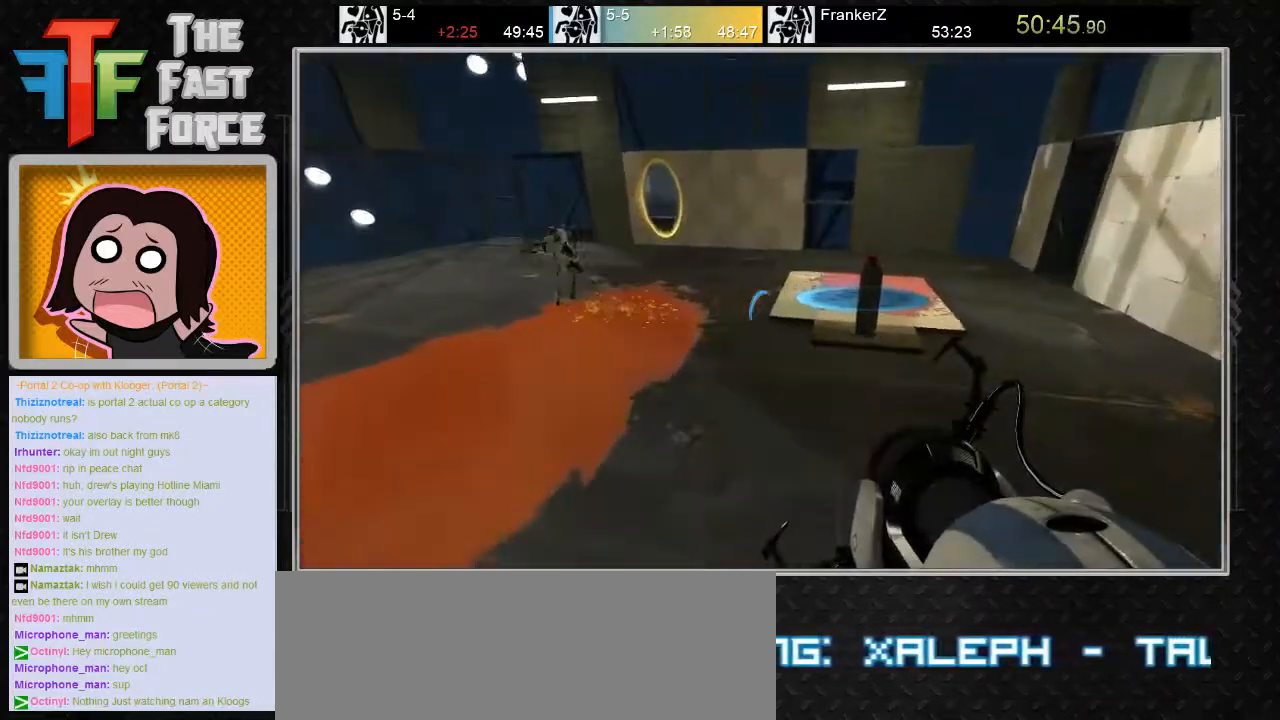
{"keys": ["d"], "mouse": [], "events": [[17, "a", "down"], [167, "mouse_wheel_down", "down"], [333, "a", "up"], [383, "mouse_wheel_down", "up"], [433, "d", "down"]]}
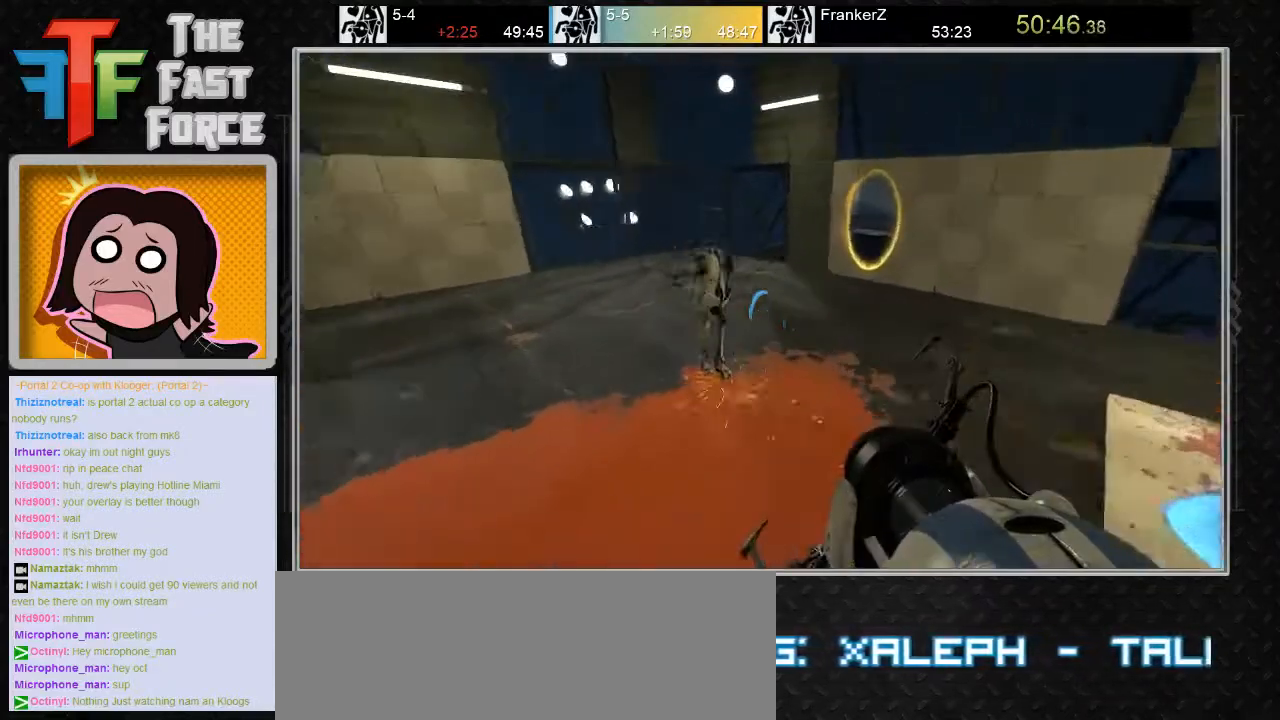
{"keys": [], "mouse": [], "events": [[83, "d", "up"]]}